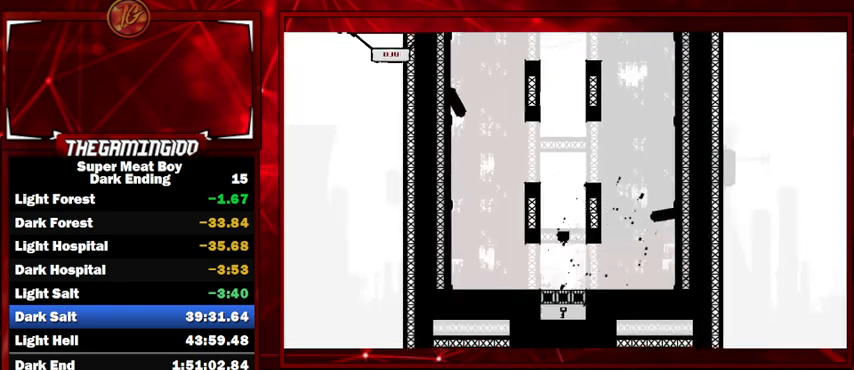
Gameplay with keyboard; each line is a JSON object with the keys held at the frame after it. "events" lists presses ("down") and releases ("up") of "left", "p", "right" and "space" between this image and that frame as [ms after this image, input, new state], when the widget could be followed in between. No other keys are recorded. Mouse input is not recorded. Not read: shift.
{"keys": ["left", "space"], "events": [[434, "left", "down"], [434, "space", "down"]]}
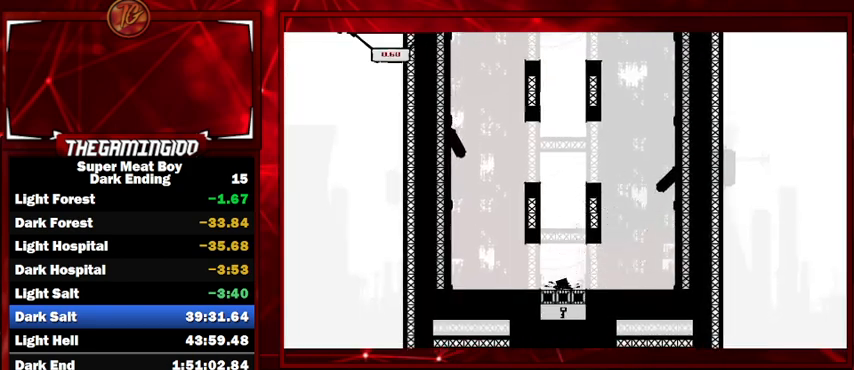
{"keys": [], "events": [[234, "space", "up"], [334, "left", "up"]]}
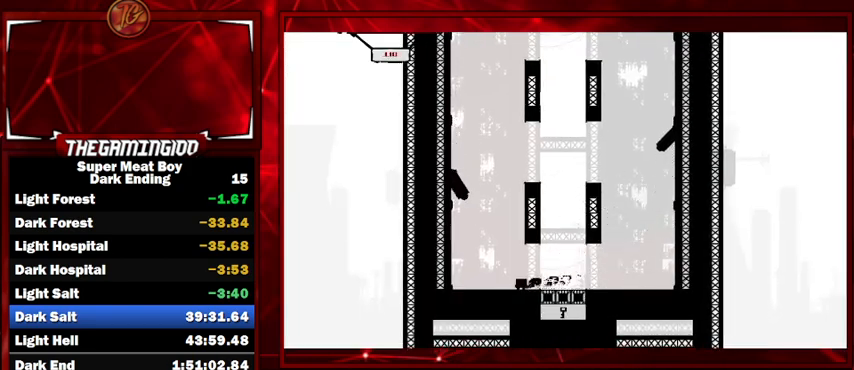
{"keys": [], "events": []}
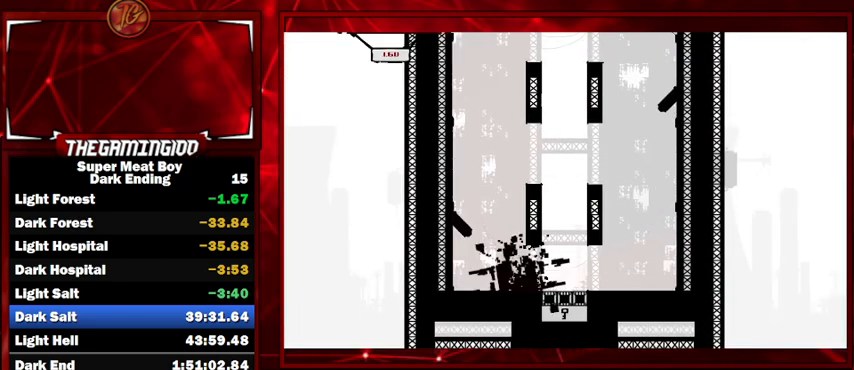
{"keys": [], "events": []}
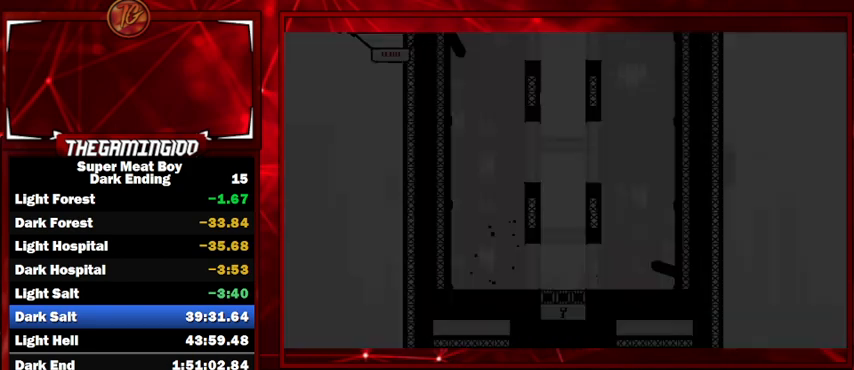
{"keys": [], "events": []}
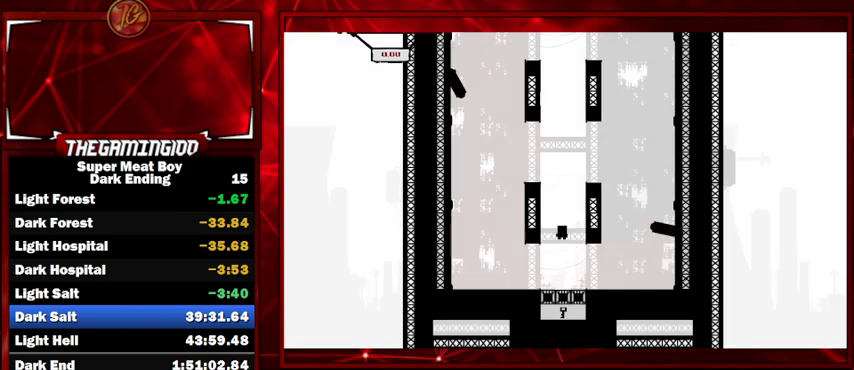
{"keys": [], "events": []}
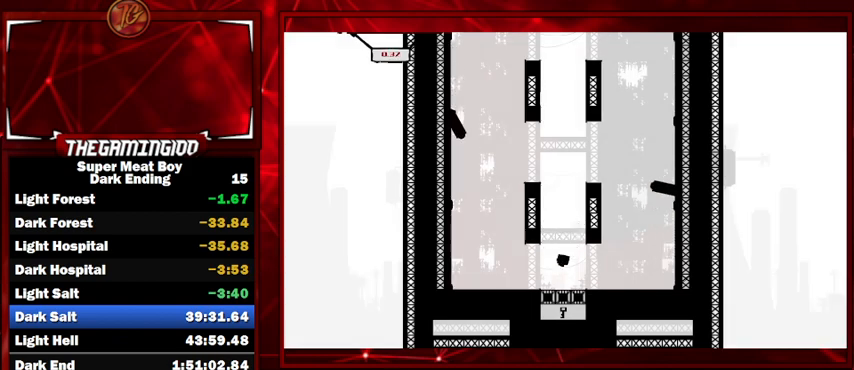
{"keys": ["left"], "events": [[167, "left", "down"], [167, "space", "down"], [467, "space", "up"]]}
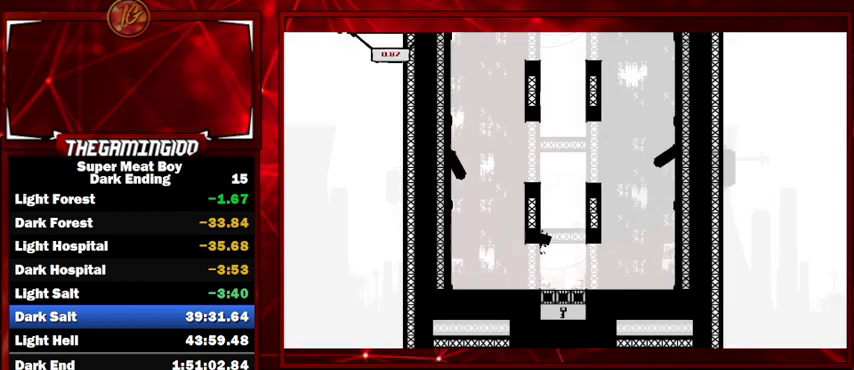
{"keys": ["left"], "events": [[34, "space", "down"], [334, "space", "up"]]}
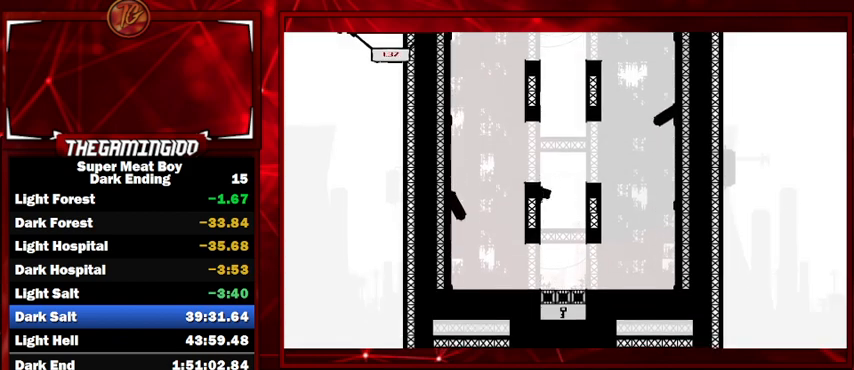
{"keys": ["left", "space"], "events": [[67, "space", "down"]]}
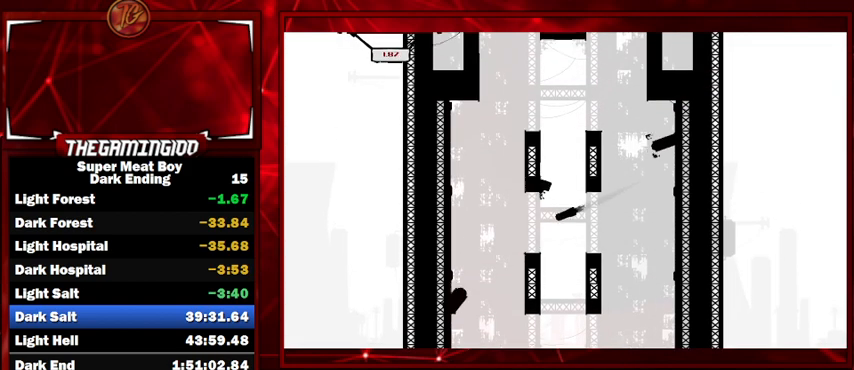
{"keys": ["left"], "events": [[34, "space", "up"], [134, "space", "down"], [367, "space", "up"]]}
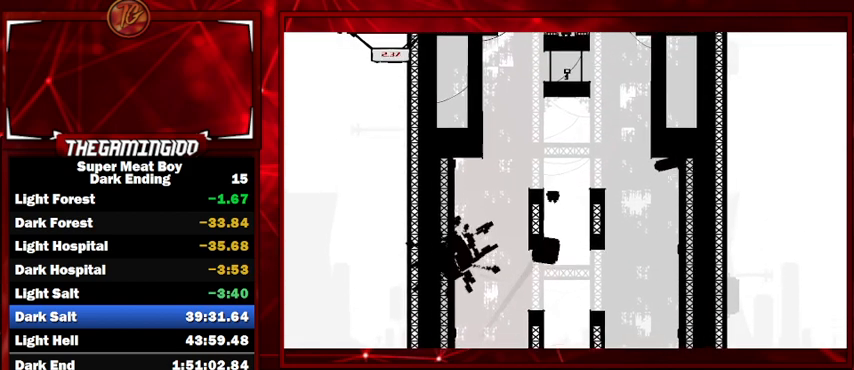
{"keys": ["left", "space"], "events": [[134, "space", "down"]]}
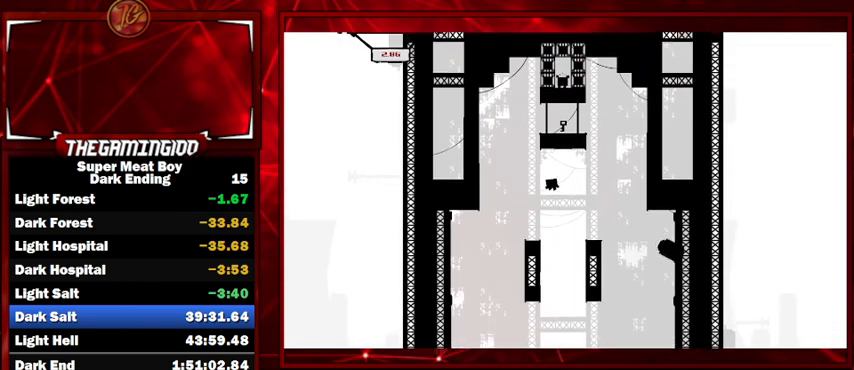
{"keys": ["right", "space"], "events": [[300, "space", "up"], [400, "right", "down"], [400, "space", "down"], [434, "left", "up"]]}
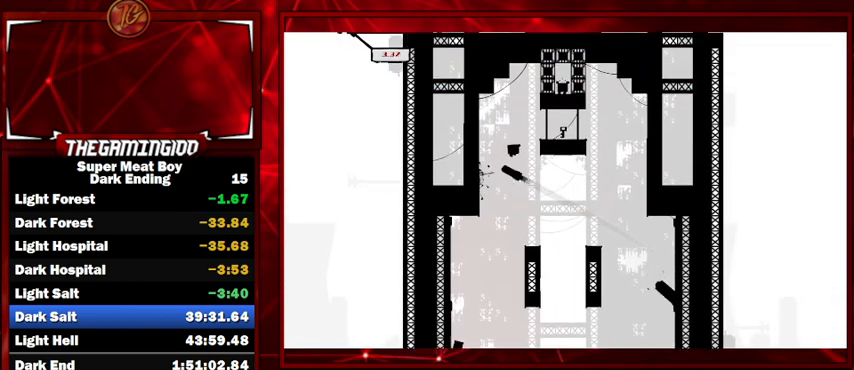
{"keys": ["right"], "events": [[167, "space", "up"]]}
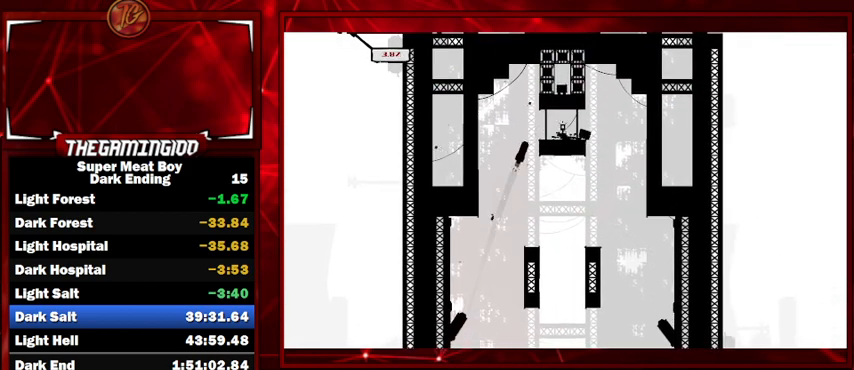
{"keys": ["right", "space"], "events": [[467, "space", "down"]]}
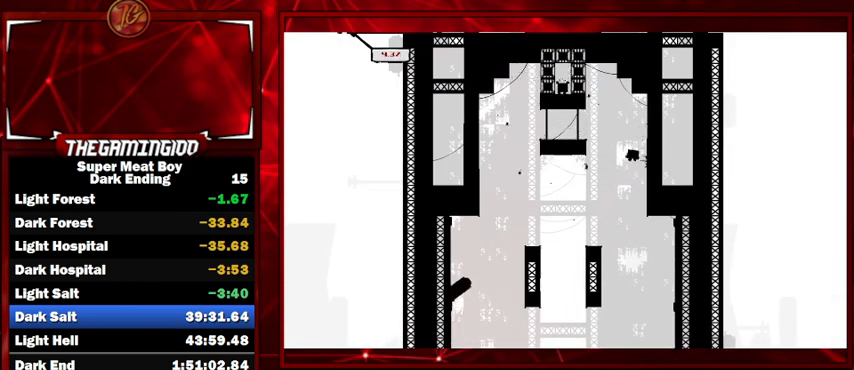
{"keys": ["left"], "events": [[67, "left", "down"], [67, "right", "up"], [67, "space", "up"], [300, "left", "up"], [500, "left", "down"]]}
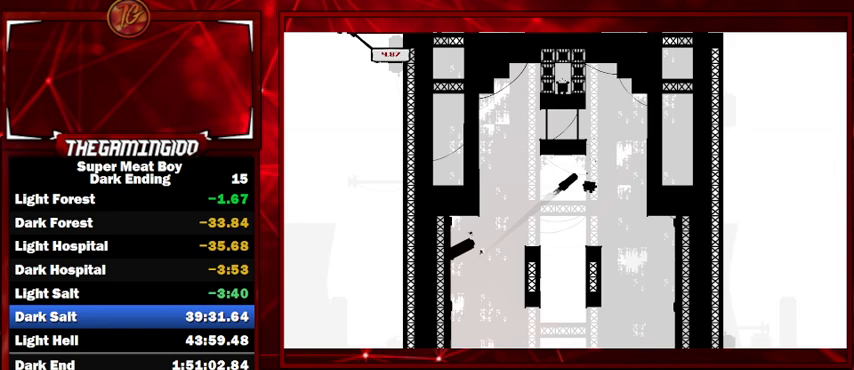
{"keys": [], "events": [[100, "left", "up"], [200, "right", "down"], [300, "right", "up"]]}
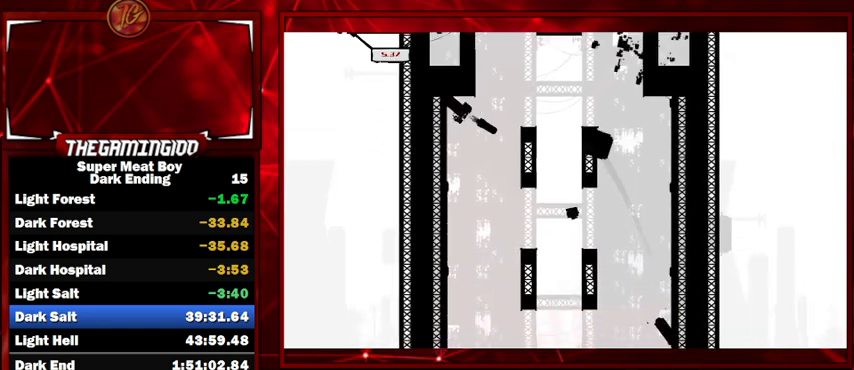
{"keys": ["left"], "events": [[467, "left", "down"]]}
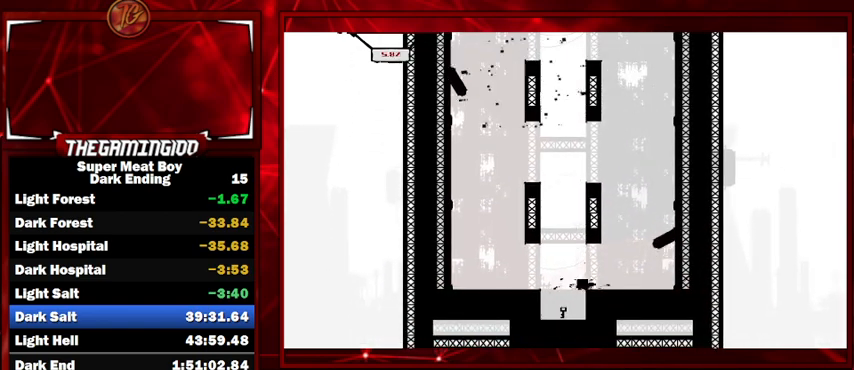
{"keys": ["left"], "events": []}
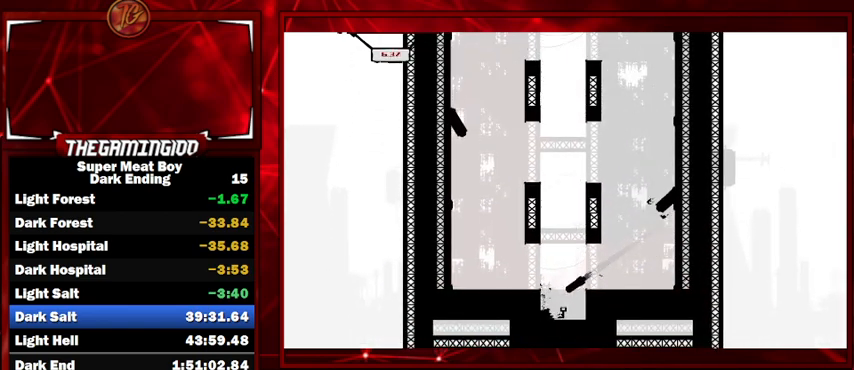
{"keys": ["right"], "events": [[267, "left", "up"], [300, "right", "down"]]}
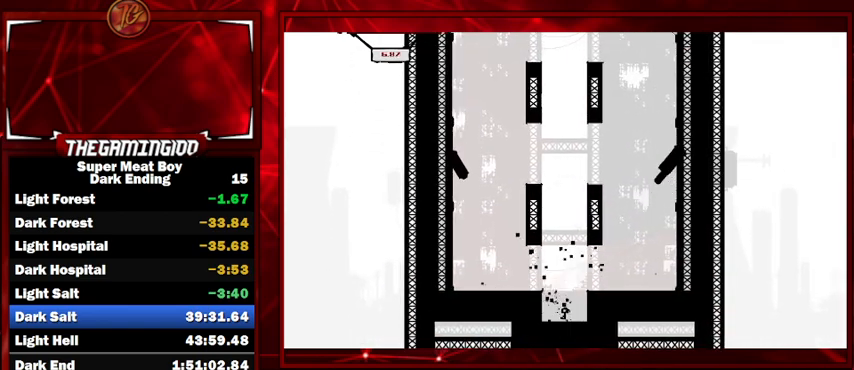
{"keys": [], "events": [[100, "right", "up"]]}
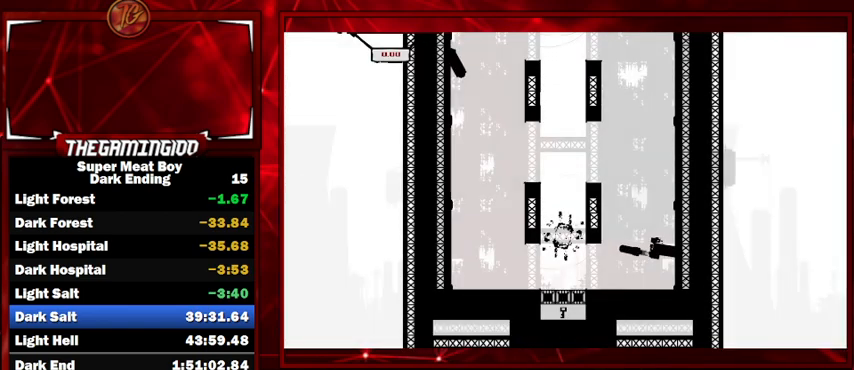
{"keys": [], "events": []}
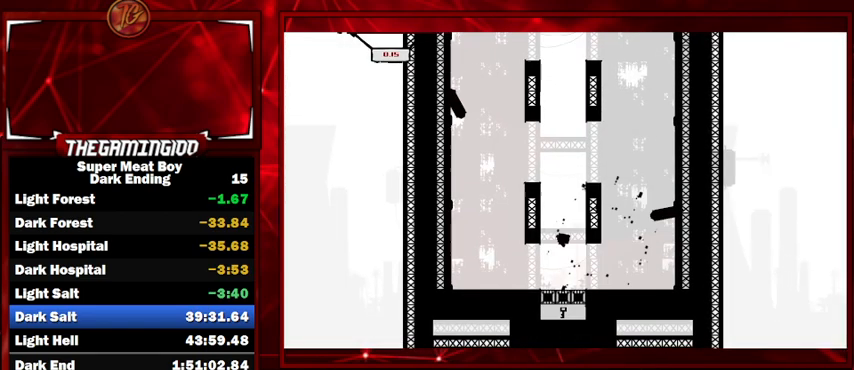
{"keys": ["left", "space"], "events": [[434, "space", "down"], [500, "left", "down"]]}
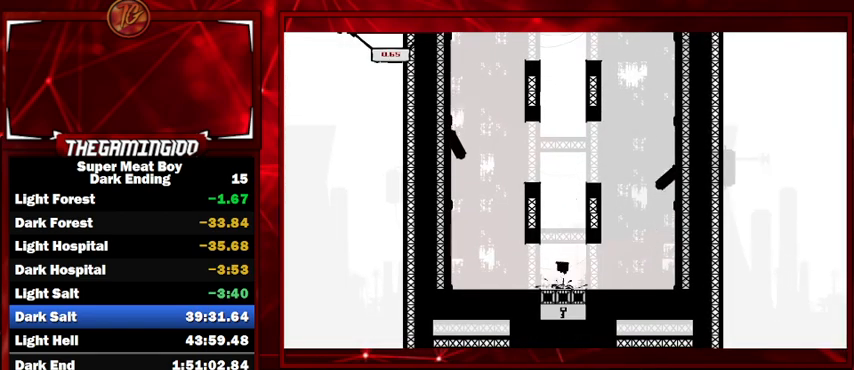
{"keys": ["left", "space"], "events": [[234, "space", "up"], [334, "space", "down"]]}
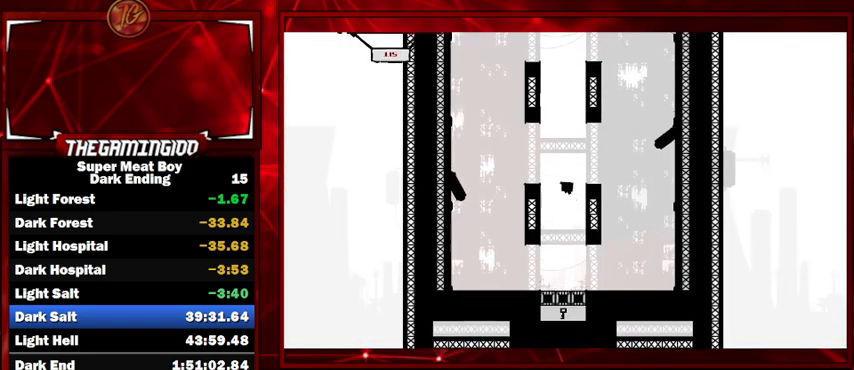
{"keys": ["left", "space"], "events": [[67, "space", "up"], [334, "space", "down"]]}
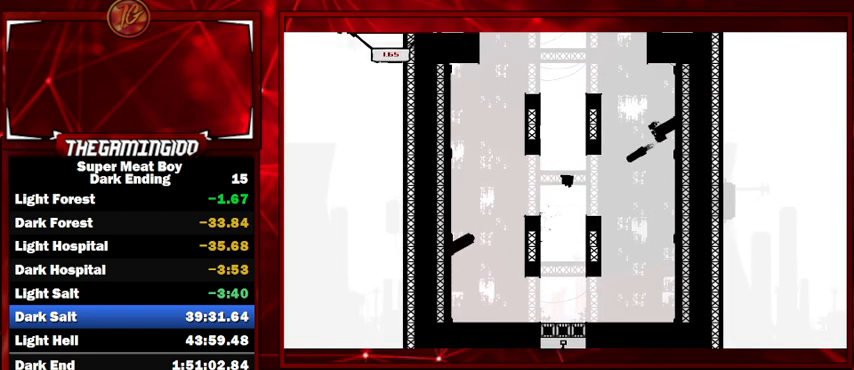
{"keys": ["left", "space"], "events": [[300, "space", "up"], [367, "space", "down"]]}
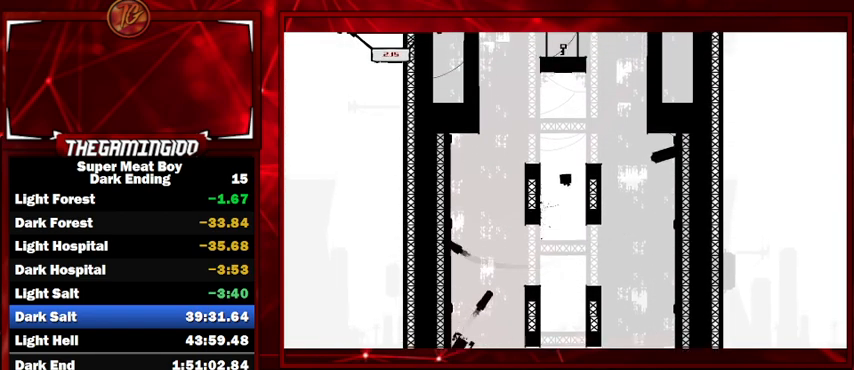
{"keys": ["left", "space"], "events": []}
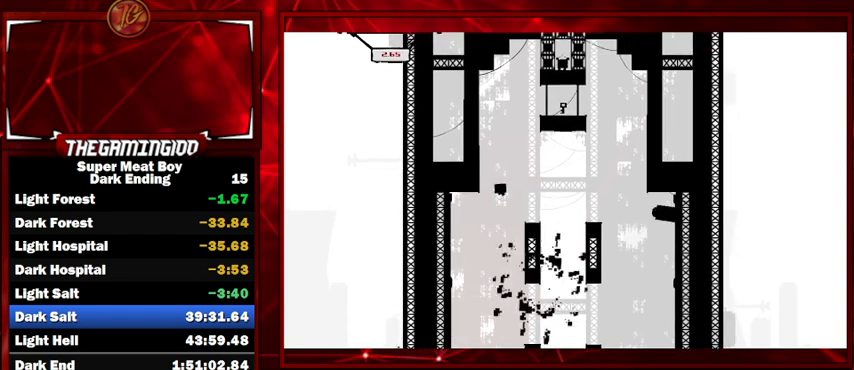
{"keys": ["right", "space"], "events": [[100, "space", "up"], [167, "space", "down"], [200, "right", "down"], [234, "left", "up"]]}
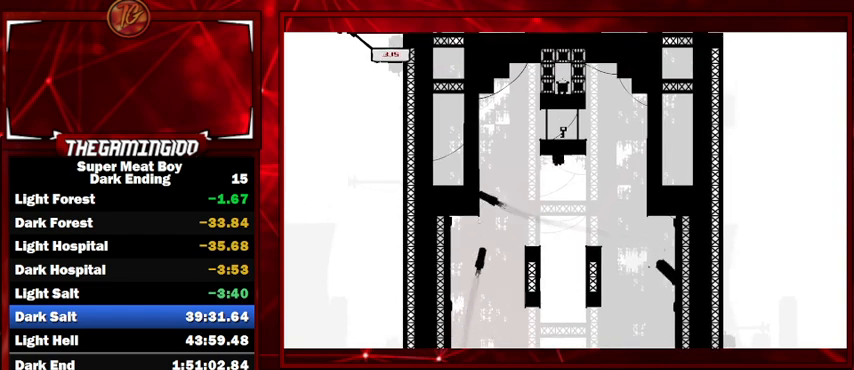
{"keys": ["left", "space"], "events": [[267, "space", "up"], [434, "left", "down"], [434, "space", "down"], [500, "right", "up"]]}
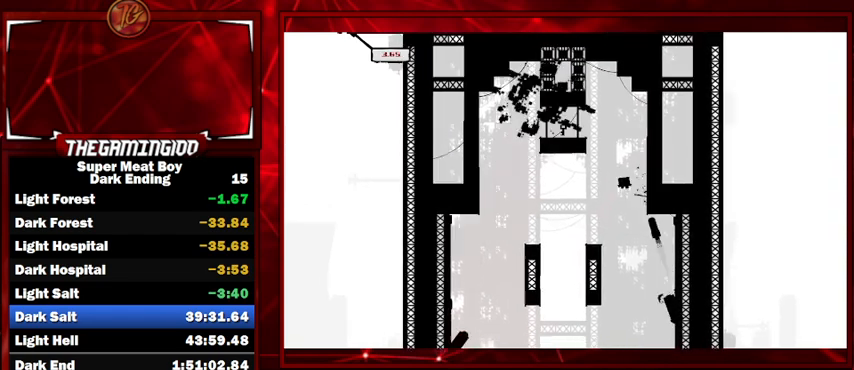
{"keys": ["left"], "events": [[400, "space", "up"]]}